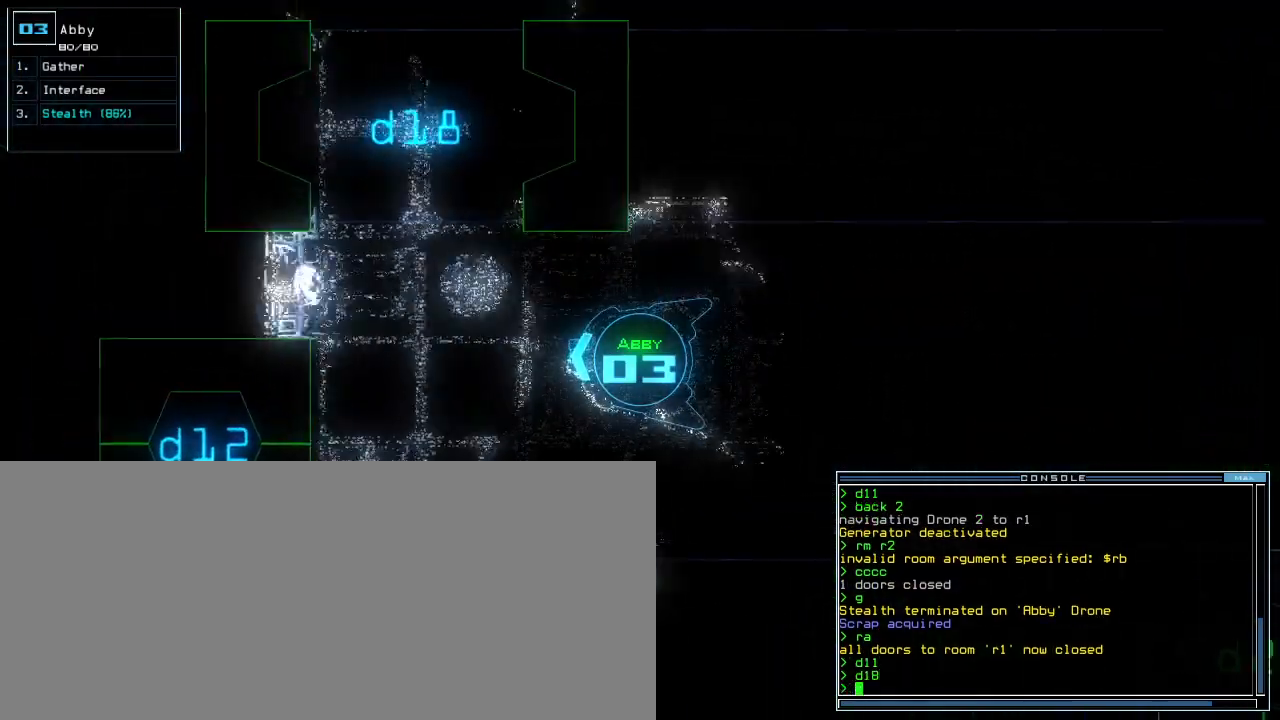
Gameplay with keyboard; each line is a JSON object with the keys held at the frame after it. "events" lists presses ("down") and releases ("up") of ".", "0", "1", "2", "3", "4", "5", "6", "7", "8", "9", "a", "b", "backspace", "c", "caps_lock", "comma", "ctrl_l", "ctrl_r", "d", "down", "e", "equals", "escape", "f", "f9", "g", "h", "i", "j", "k", "l", "left", "m", "minus", "n", "o", "p", "q", "quote", "r", "return", "right", "s", "semicolon", "shift_l", "shift_r", "space", "t", "tab", "tilde", "u", "up", "v", "w", "x", "y" and "z" between this image and that frame as [ms after this image, input, new state], when the widget could be followed in between. No other keys are recorded. Mouse input is not recorded. Not read: other_keys.
{"keys": ["right", "up"]}
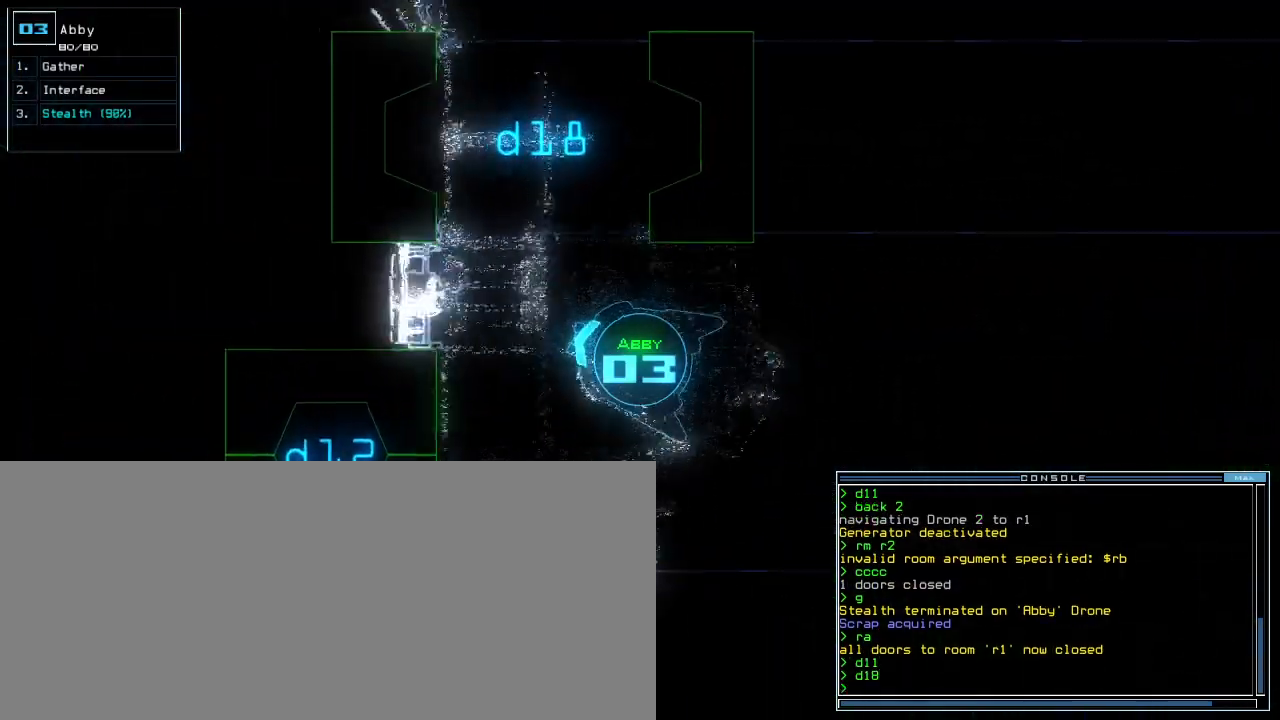
{"keys": ["up"], "events": [[83, "s", "down"], [150, "t", "down"], [183, "right", "up"], [183, "s", "up"], [233, "t", "up"], [317, "return", "down"], [383, "return", "up"]]}
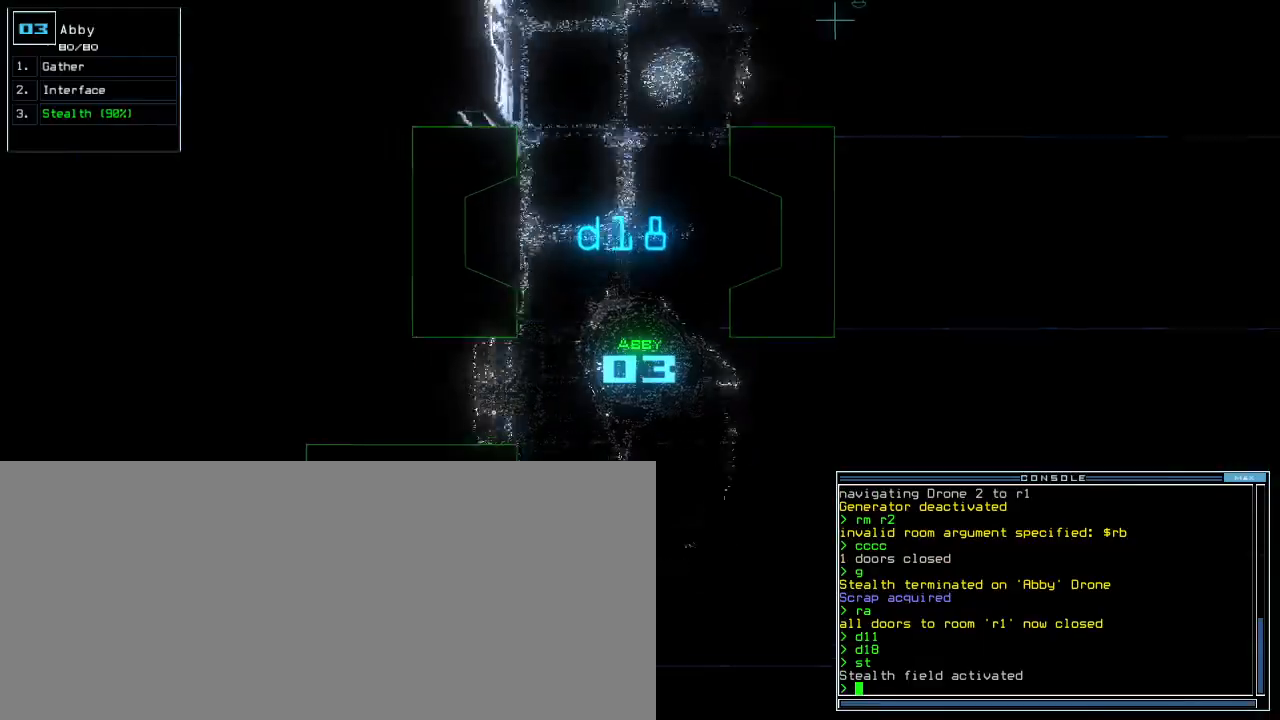
{"keys": ["down", "left", "up"], "events": [[83, "right", "down"], [300, "right", "up"], [500, "down", "down"], [500, "left", "down"]]}
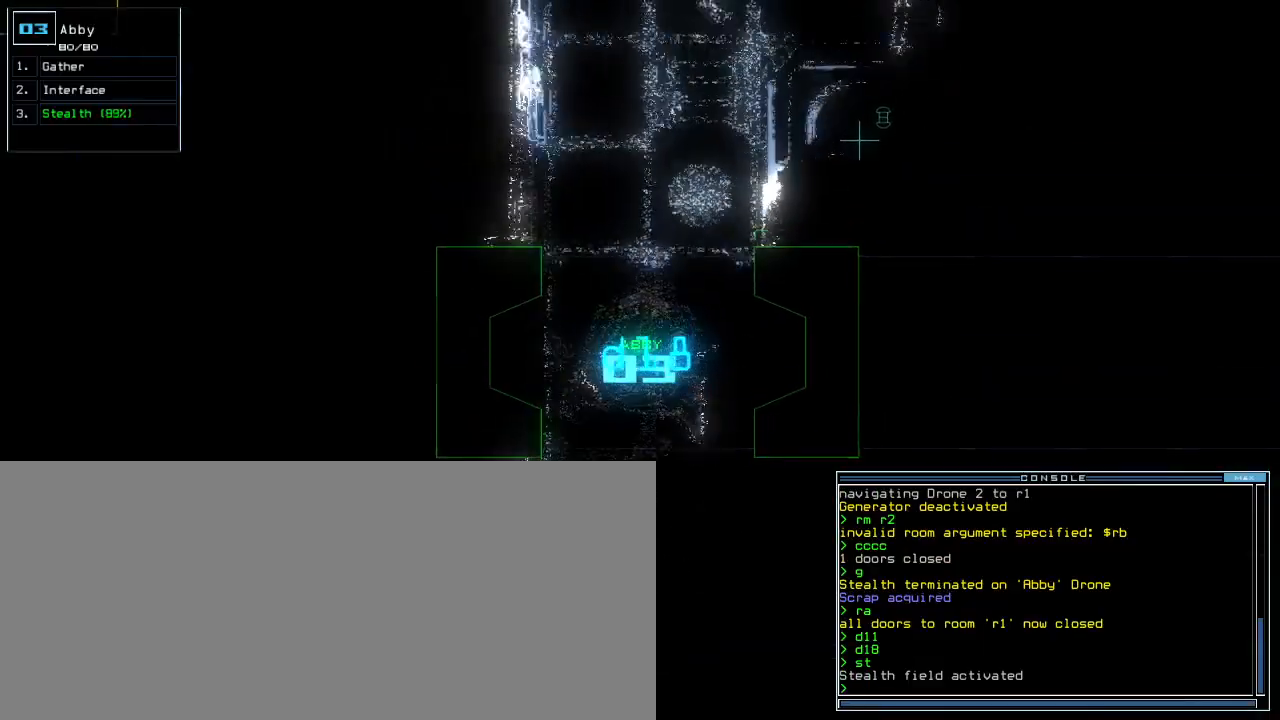
{"keys": ["up"], "events": [[50, "down", "up"], [50, "left", "up"]]}
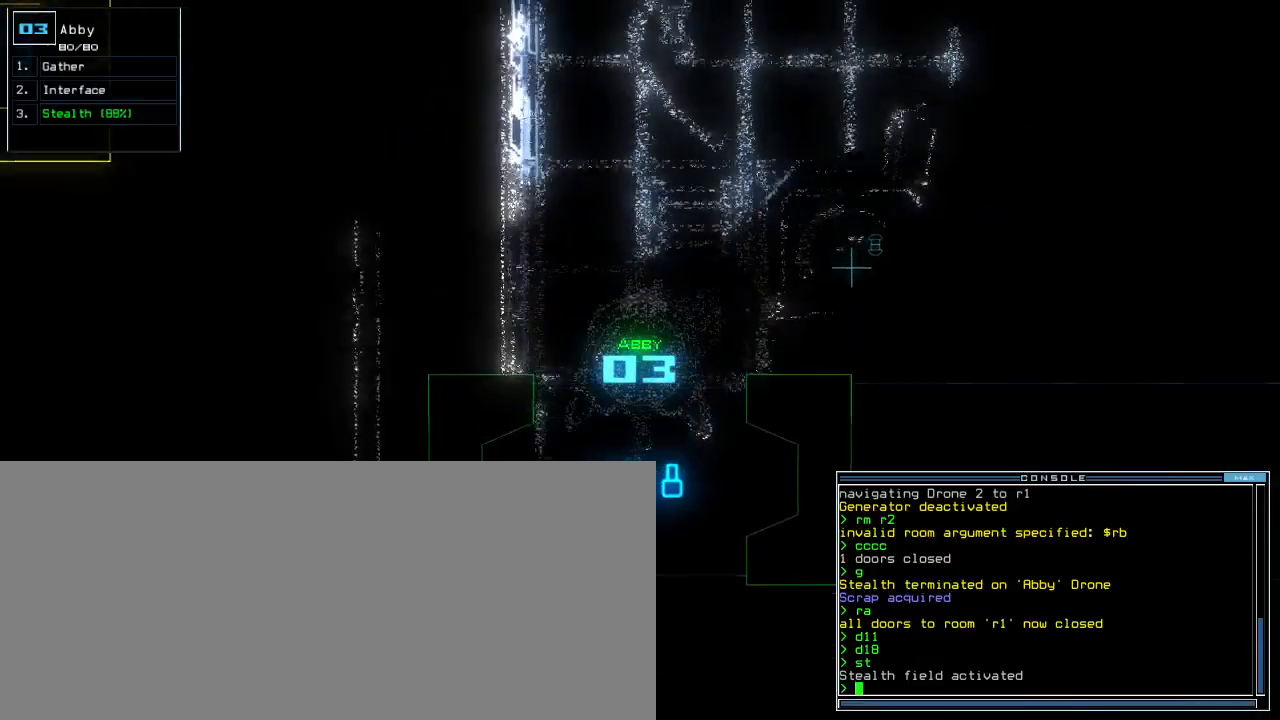
{"keys": ["2", "up"], "events": [[17, "f", "down"], [100, "f", "up"], [200, "space", "down"], [283, "space", "up"], [300, "r", "down"], [417, "2", "down"], [433, "r", "up"]]}
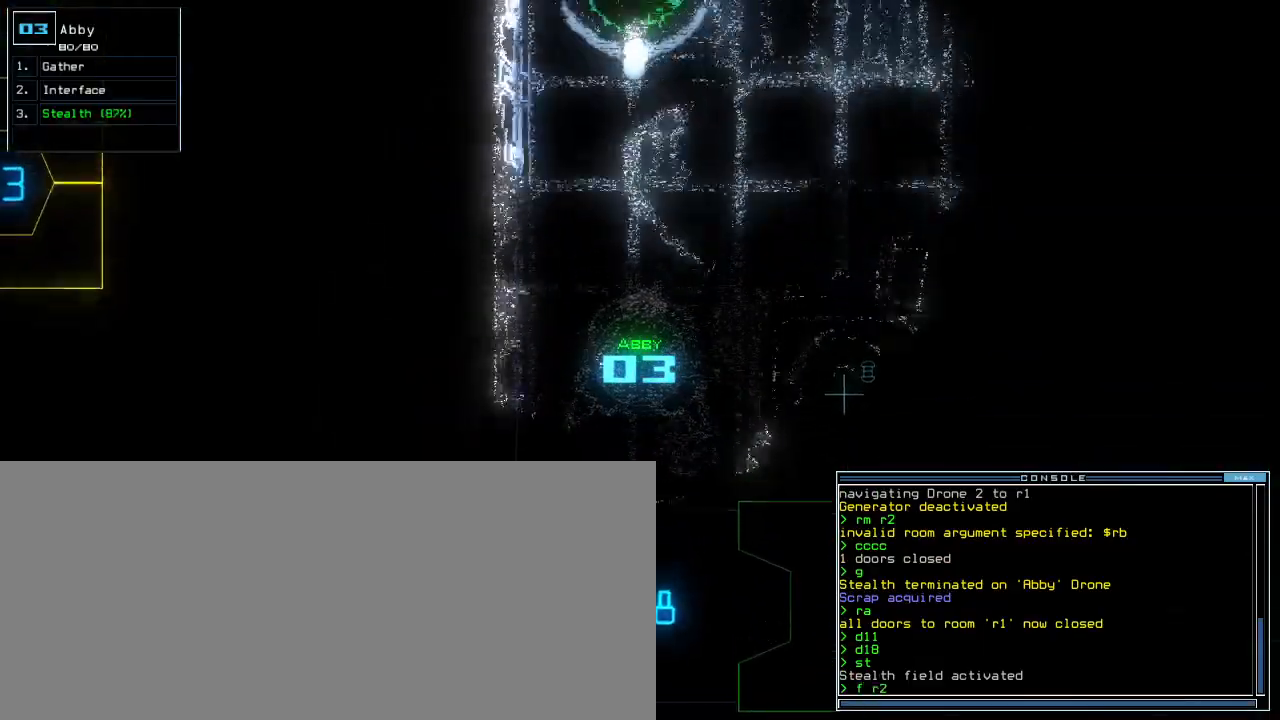
{"keys": ["right", "up"], "events": [[17, "2", "up"], [17, "return", "down"], [117, "return", "up"], [367, "right", "down"]]}
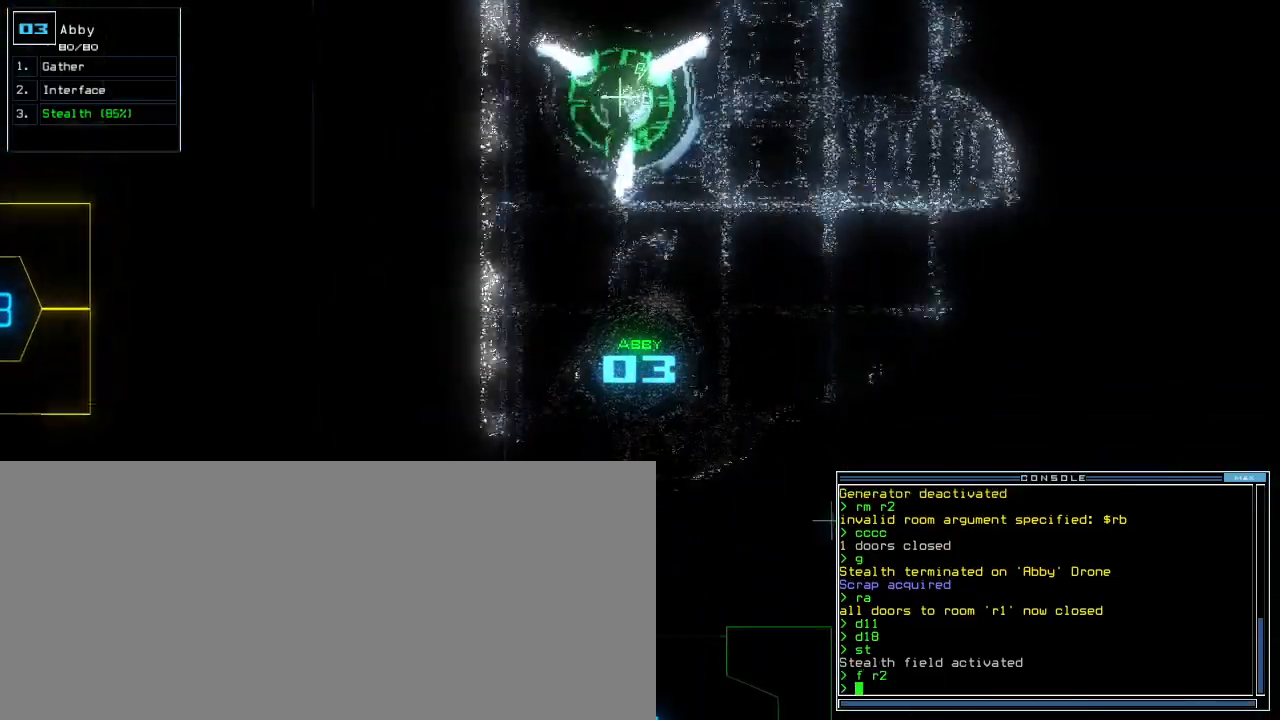
{"keys": ["up"], "events": [[33, "right", "up"], [150, "left", "down"], [333, "left", "up"]]}
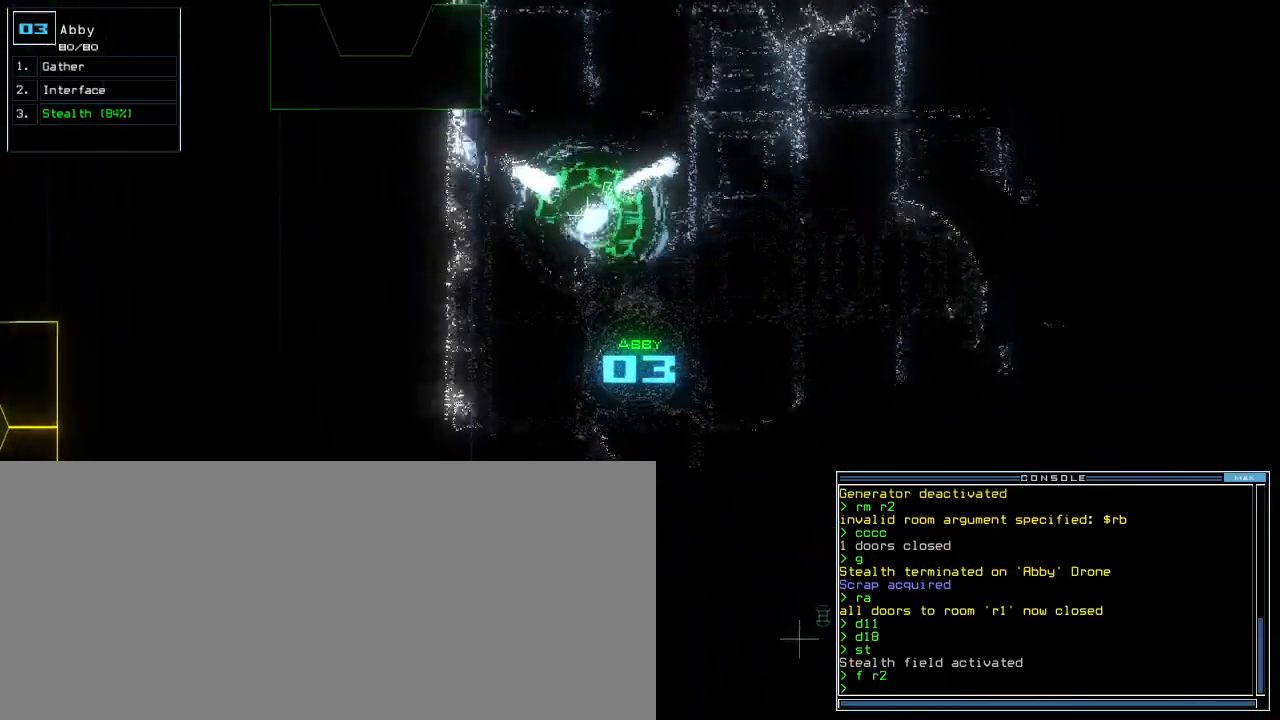
{"keys": ["up"], "events": []}
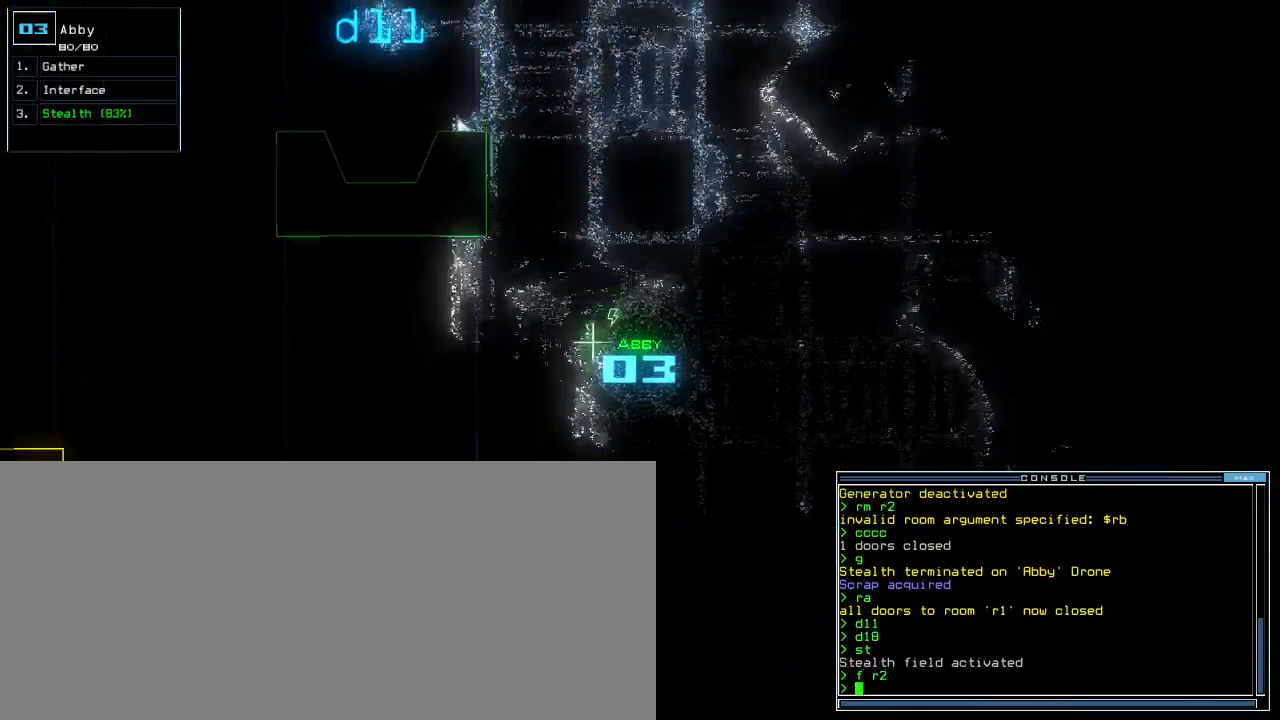
{"keys": ["up"], "events": [[33, "left", "down"], [50, "left", "up"]]}
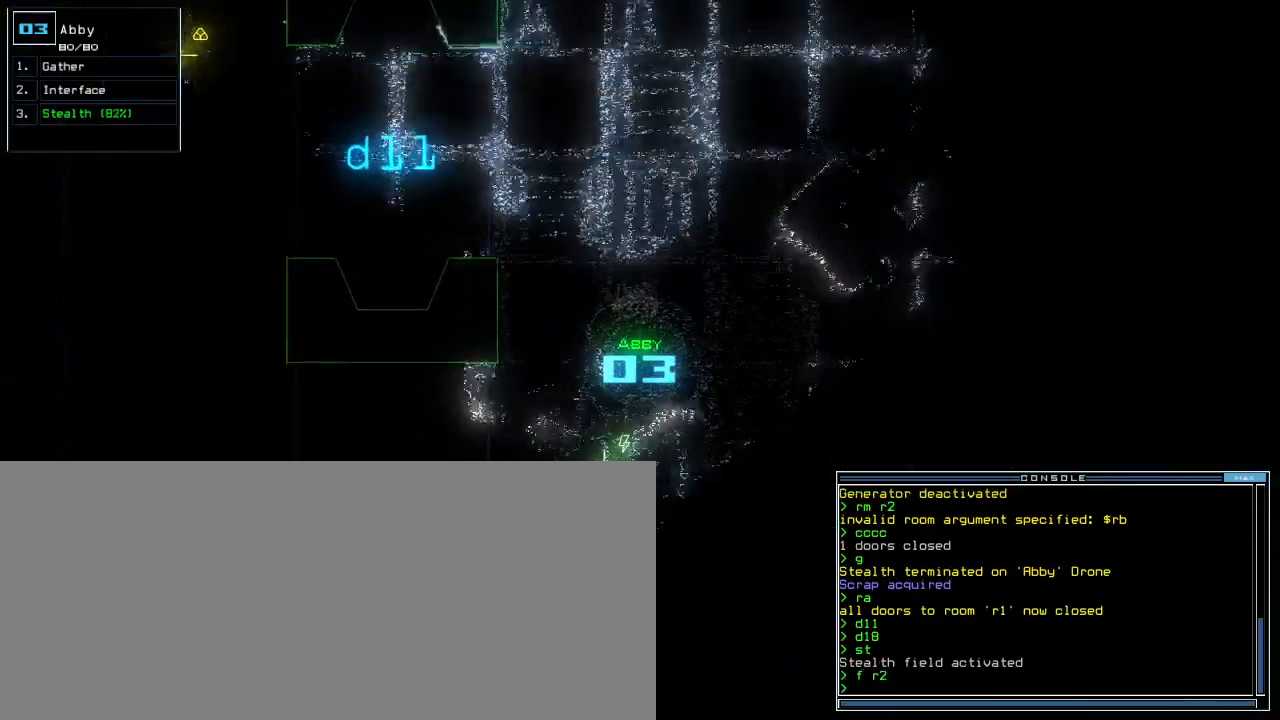
{"keys": ["left", "up"], "events": [[250, "left", "down"], [367, "left", "up"], [450, "left", "down"]]}
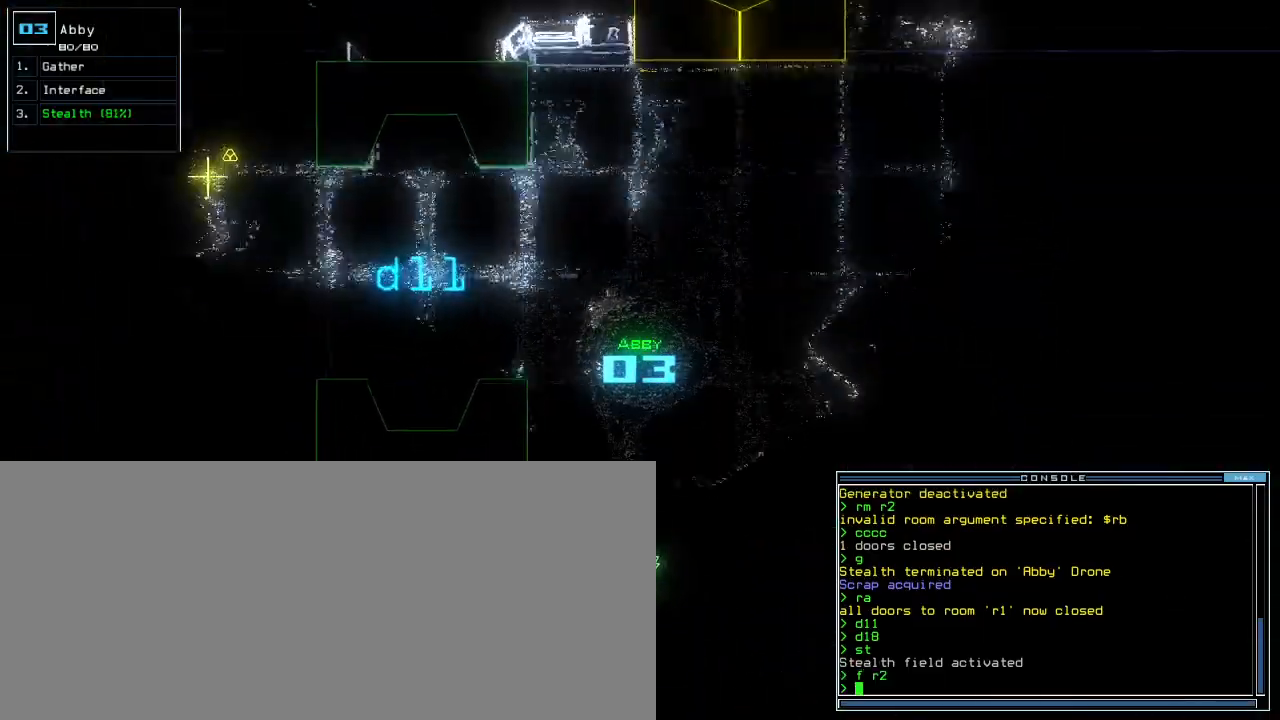
{"keys": ["up"], "events": [[67, "left", "up"], [133, "left", "down"], [200, "left", "up"], [383, "left", "down"], [500, "left", "up"]]}